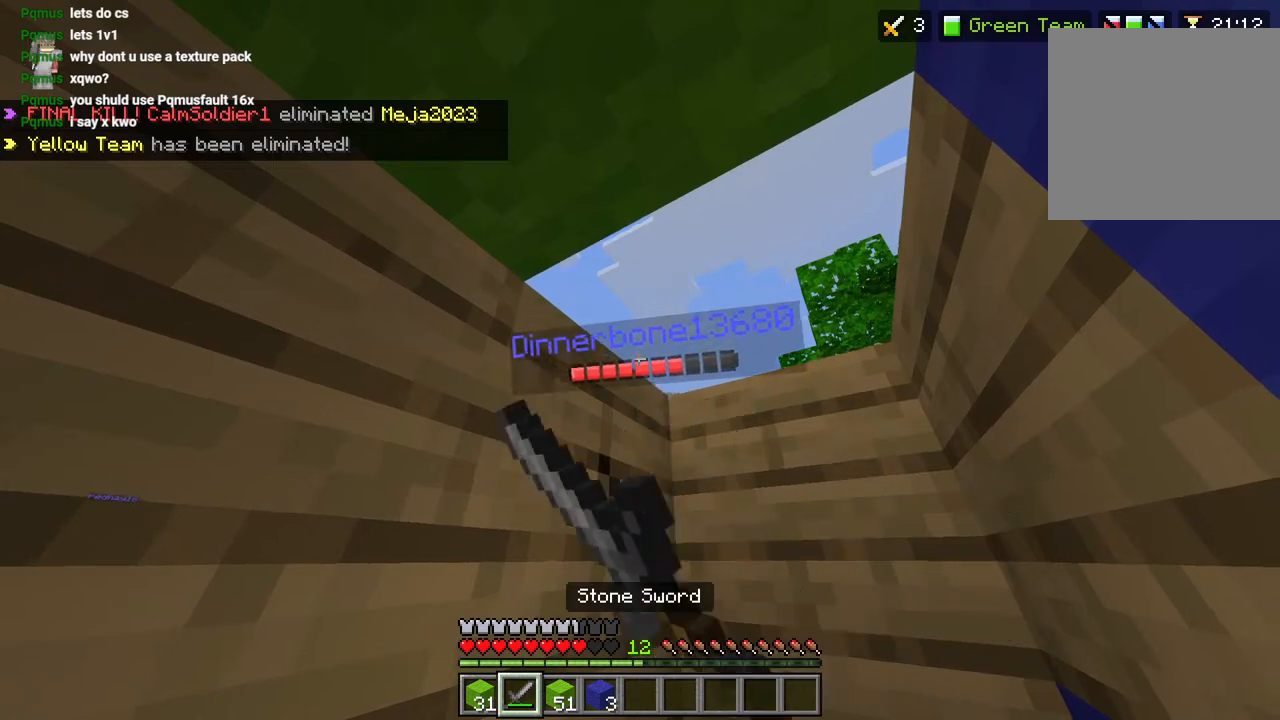
Gameplay with a controller (PlayStation layout); each line is a JSON object with the inputs held at the frame after it. "events" lists button and stick changes between this image and that frame as [ms after this image, input, new state], when the widget could be followed in between.
{"buttons": ["R2"], "left_stick": "down", "right_stick": "down-right", "events": [[50, "R2", "down"], [133, "R2", "up"], [133, "right_stick", "down-right"], [217, "R2", "down"], [250, "right_stick", "center"], [317, "R2", "up"], [317, "left_stick", "down"], [333, "right_stick", "down-right"], [450, "R2", "down"]]}
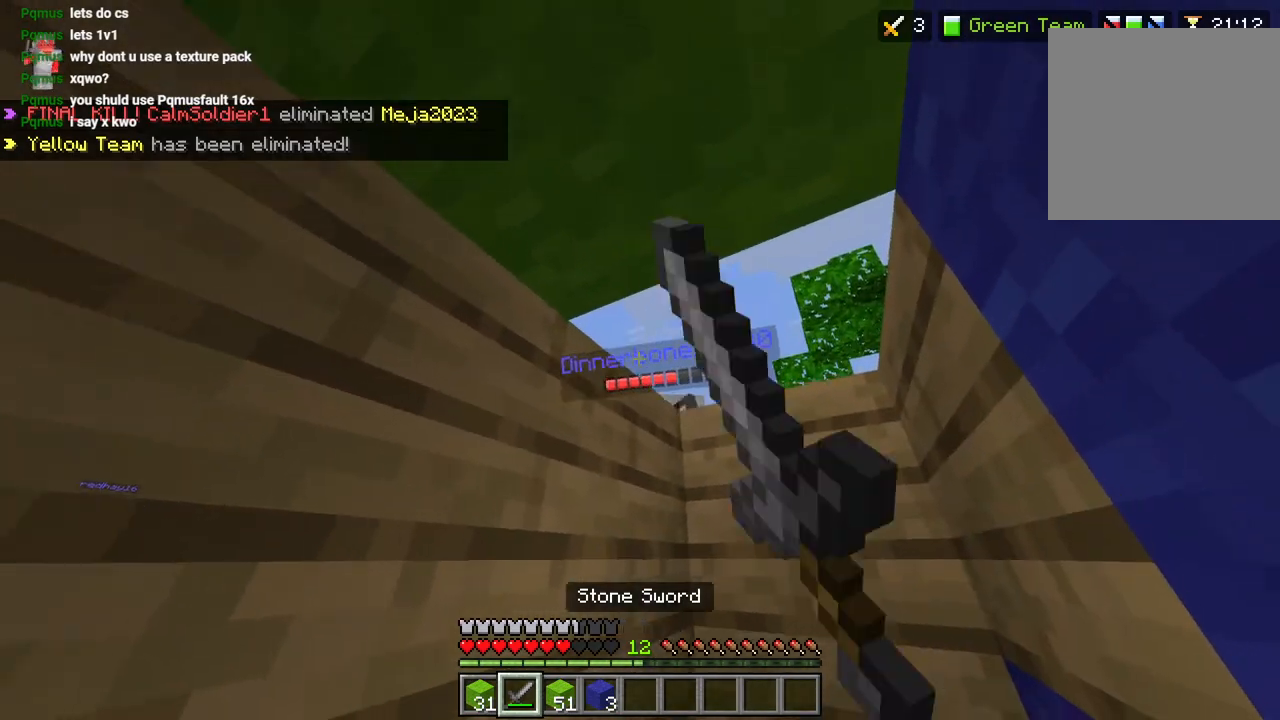
{"buttons": [], "left_stick": "down", "right_stick": "down-right", "events": [[50, "R2", "up"], [83, "right_stick", "right"], [217, "right_stick", "up-right"], [267, "R1", "down"], [350, "R1", "up"], [383, "L2", "down"], [383, "right_stick", "center"], [433, "right_stick", "down"], [500, "L2", "up"], [500, "right_stick", "down-right"]]}
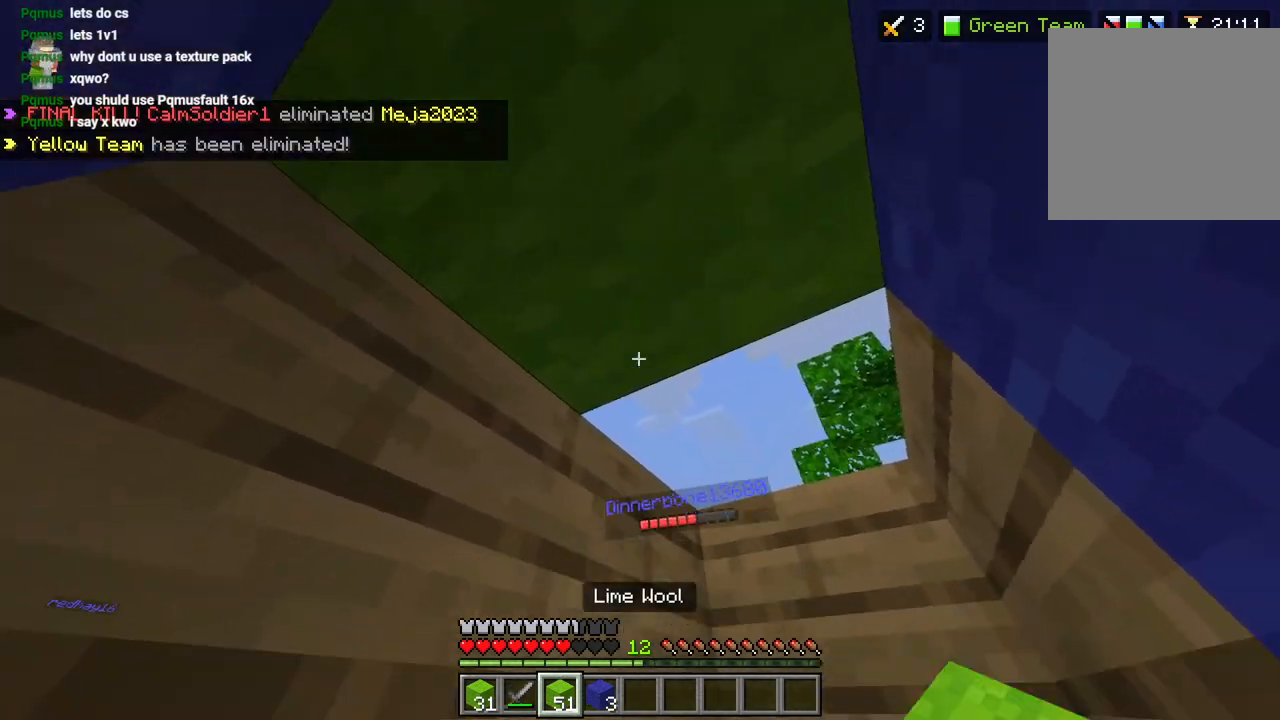
{"buttons": [], "left_stick": "down", "right_stick": "center", "events": [[183, "L2", "down"], [183, "right_stick", "center"], [283, "L2", "up"], [400, "L1", "down"], [483, "L1", "up"]]}
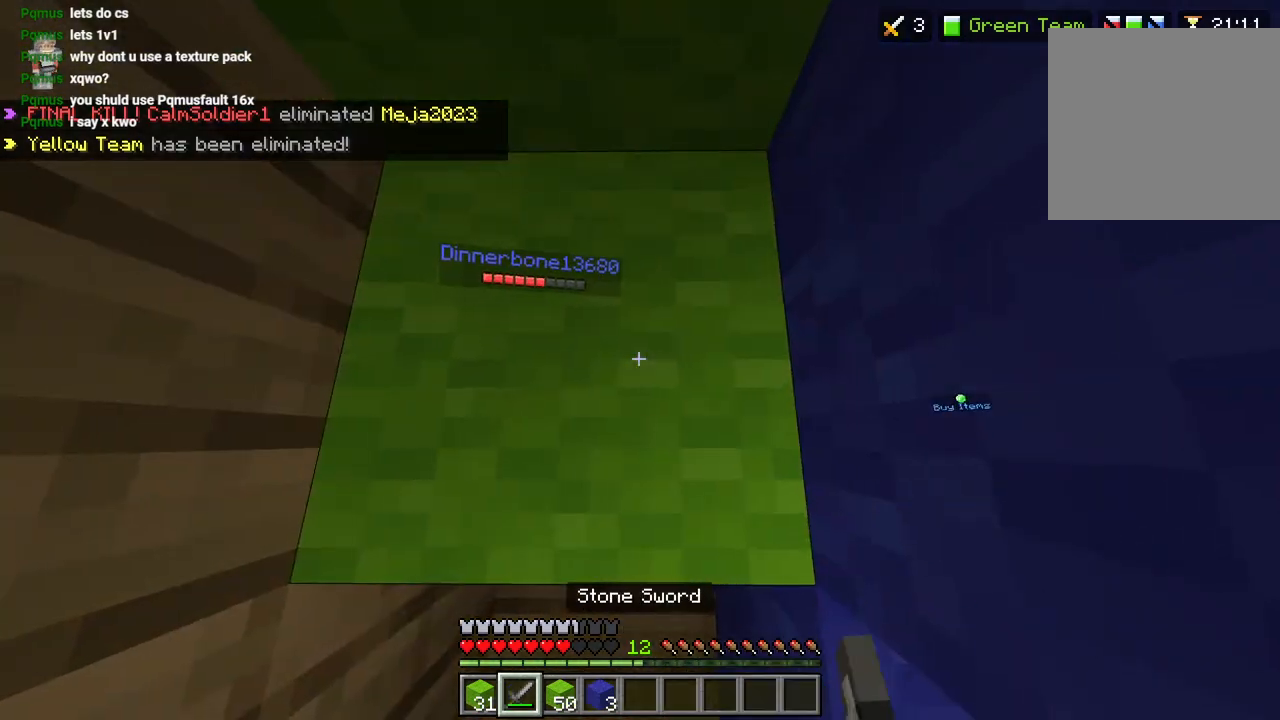
{"buttons": ["R2"], "left_stick": "up", "right_stick": "center", "events": [[133, "R2", "down"], [383, "left_stick", "right"], [500, "left_stick", "up"]]}
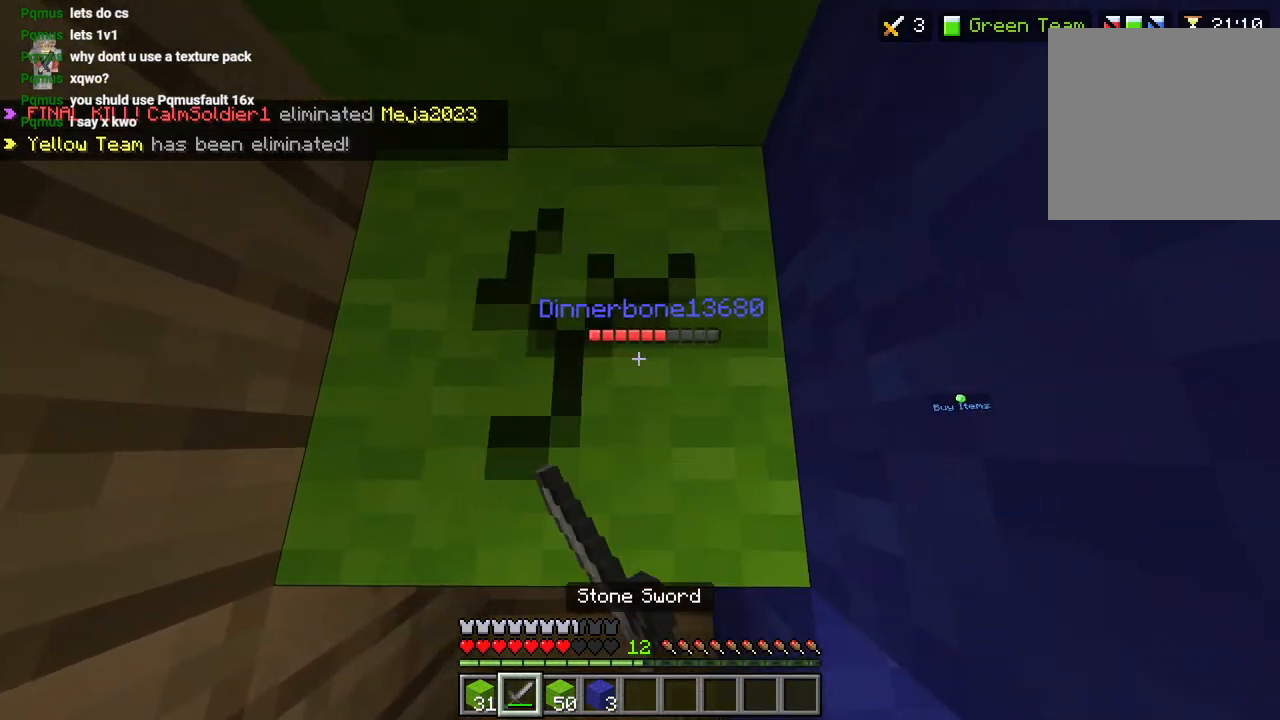
{"buttons": ["R2"], "left_stick": "up", "right_stick": "right", "events": [[167, "right_stick", "right"]]}
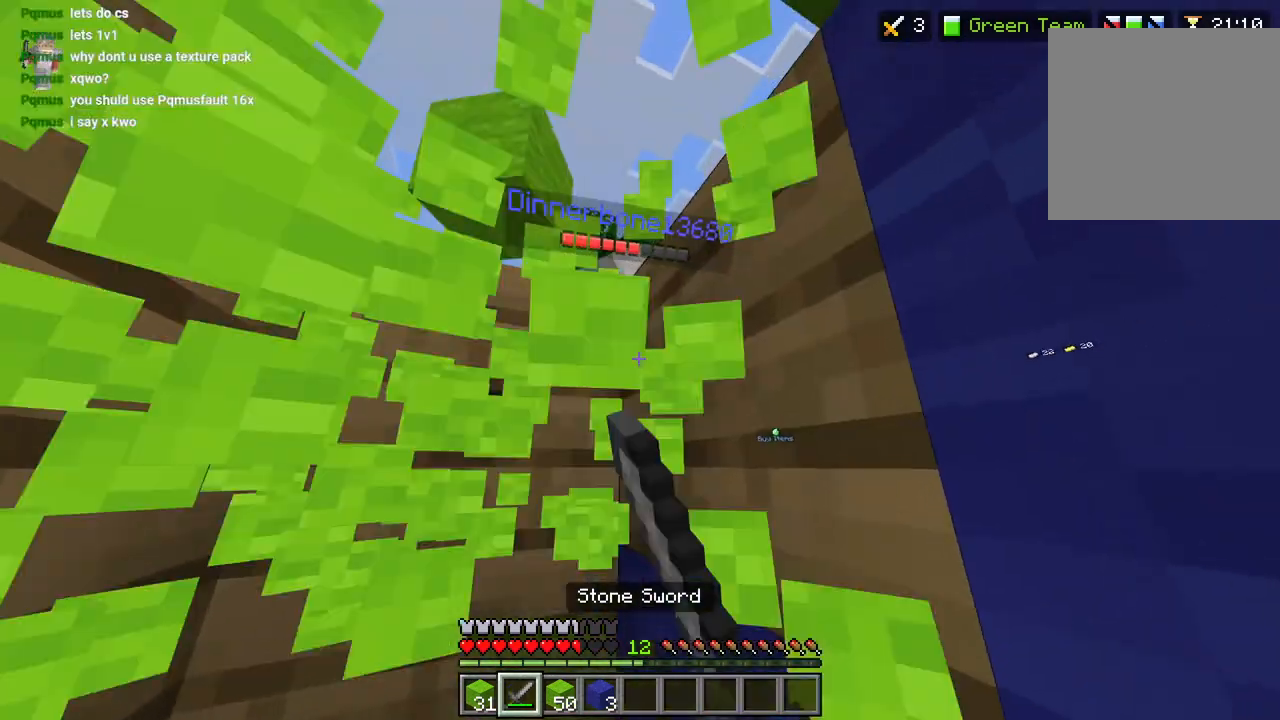
{"buttons": ["R2"], "left_stick": "down", "right_stick": "center", "events": [[17, "R2", "up"], [100, "R2", "down"], [133, "right_stick", "up-right"], [200, "R2", "up"], [217, "left_stick", "center"], [267, "R2", "down"], [300, "left_stick", "down"], [300, "right_stick", "center"], [350, "R2", "up"], [433, "R2", "down"]]}
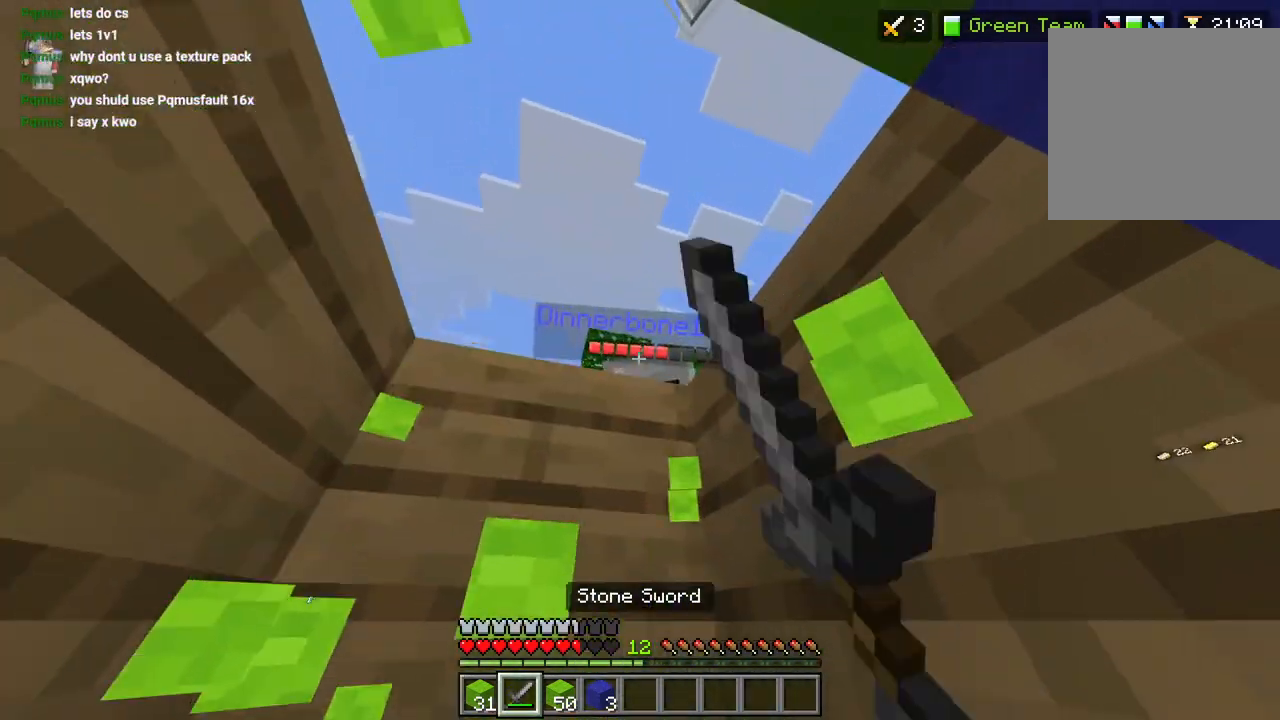
{"buttons": [], "left_stick": "down-right", "right_stick": "right", "events": [[33, "R2", "up"], [33, "right_stick", "down-right"], [100, "R2", "down"], [117, "left_stick", "center"], [200, "R2", "up"], [267, "R2", "down"], [267, "left_stick", "up"], [283, "right_stick", "right"], [367, "R2", "up"], [417, "R2", "down"], [467, "left_stick", "down-right"], [500, "R2", "up"]]}
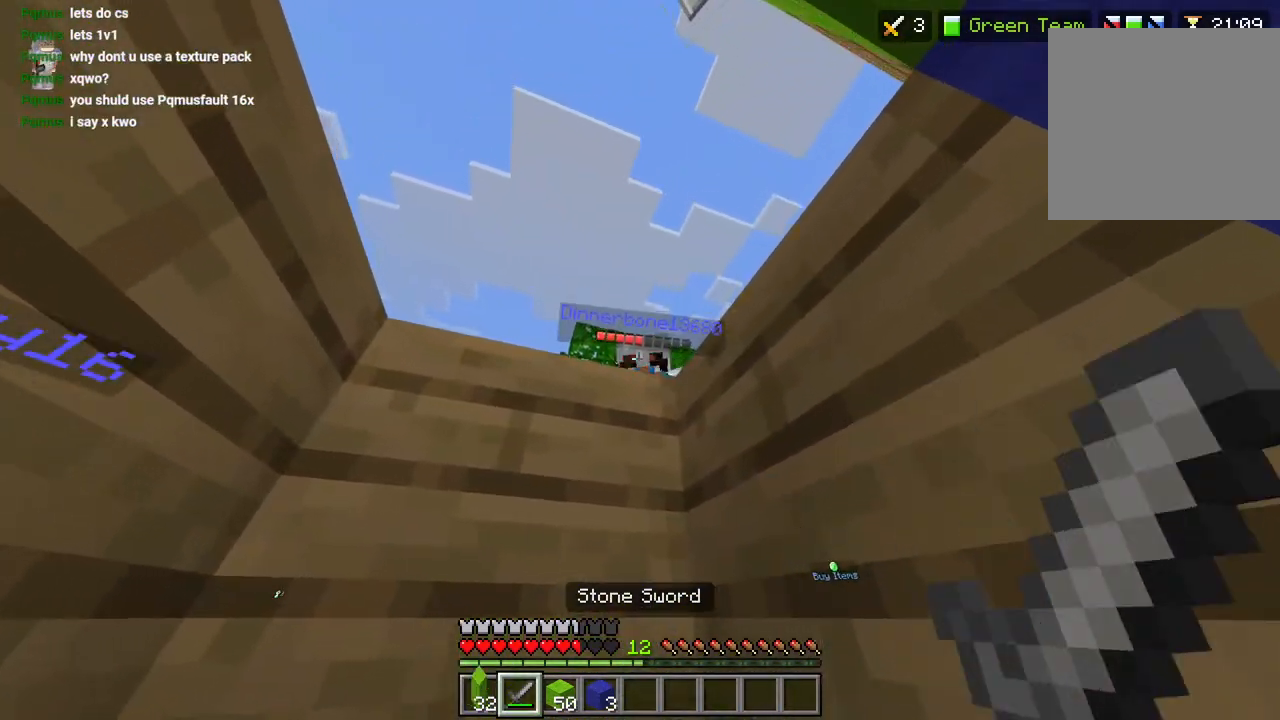
{"buttons": [], "left_stick": "down", "right_stick": "center", "events": [[33, "right_stick", "center"], [83, "R2", "down"], [150, "R2", "up"], [167, "left_stick", "down"], [167, "right_stick", "down-right"], [250, "R1", "down"], [317, "L2", "down"], [333, "R1", "up"], [333, "right_stick", "center"], [433, "L2", "up"]]}
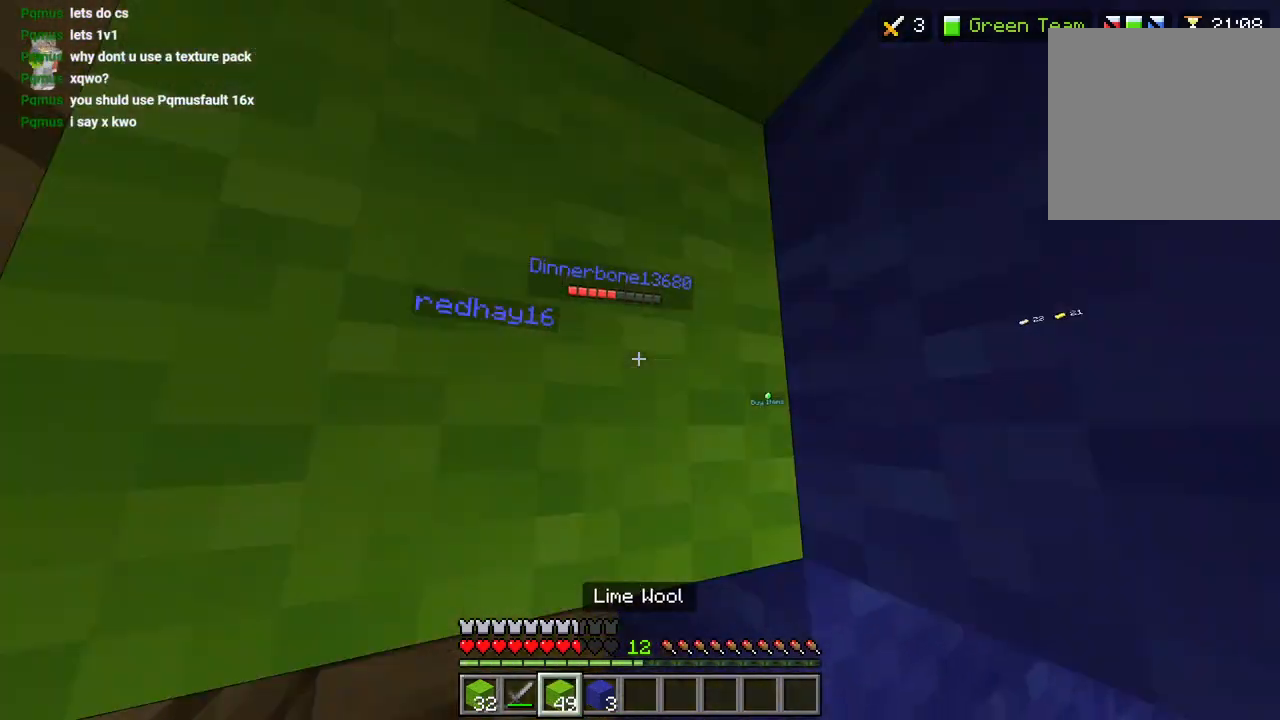
{"buttons": ["R2"], "left_stick": "down", "right_stick": "center", "events": [[17, "L2", "down"], [133, "L2", "up"], [333, "right_stick", "up"], [383, "L1", "down"], [433, "right_stick", "center"], [467, "L1", "up"], [483, "R2", "down"]]}
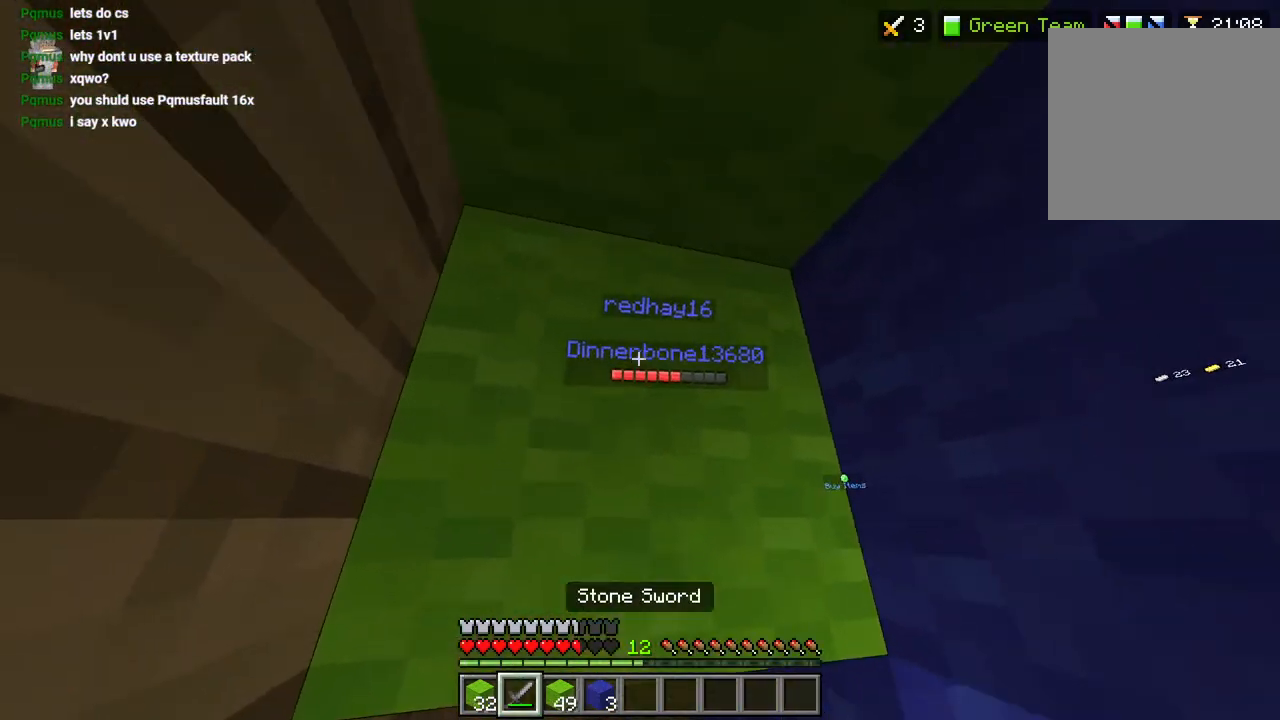
{"buttons": ["R2"], "left_stick": "center", "right_stick": "up-right", "events": [[50, "left_stick", "center"], [83, "right_stick", "down"], [333, "right_stick", "center"], [500, "right_stick", "up-right"]]}
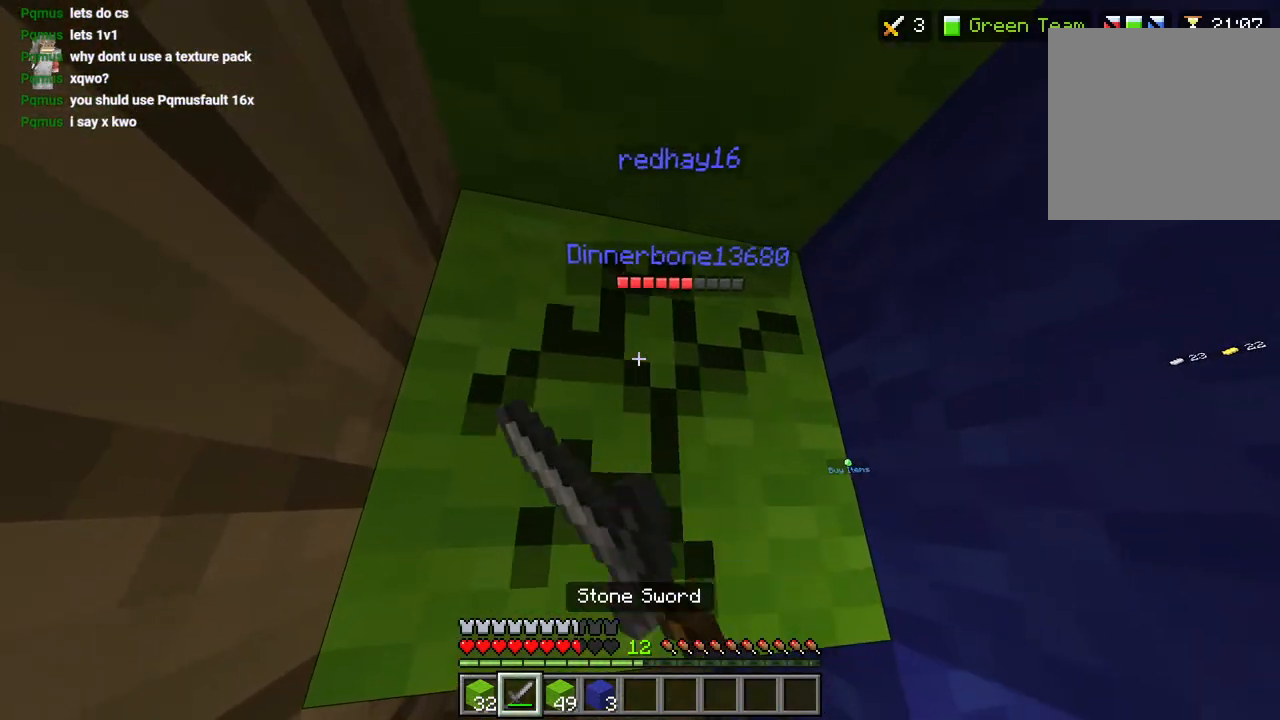
{"buttons": [], "left_stick": "down", "right_stick": "center", "events": [[317, "R2", "up"], [367, "R2", "down"], [367, "left_stick", "down"], [483, "R2", "up"], [500, "right_stick", "center"]]}
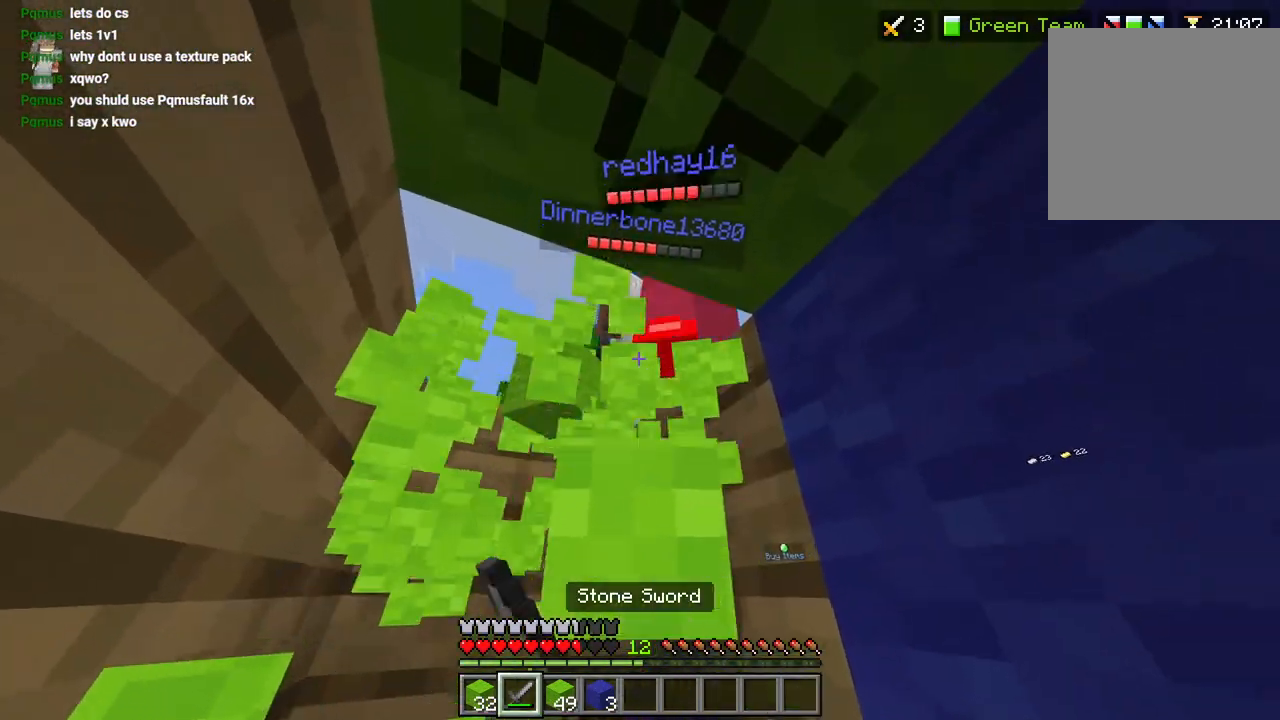
{"buttons": [], "left_stick": "center", "right_stick": "up-right", "events": [[17, "left_stick", "down-left"], [50, "R2", "down"], [50, "right_stick", "right"], [67, "left_stick", "up-left"], [117, "right_stick", "center"], [167, "R2", "up"], [217, "R2", "down"], [317, "R2", "up"], [333, "left_stick", "center"], [400, "R2", "down"], [400, "right_stick", "right"], [483, "right_stick", "up-right"], [500, "R2", "up"]]}
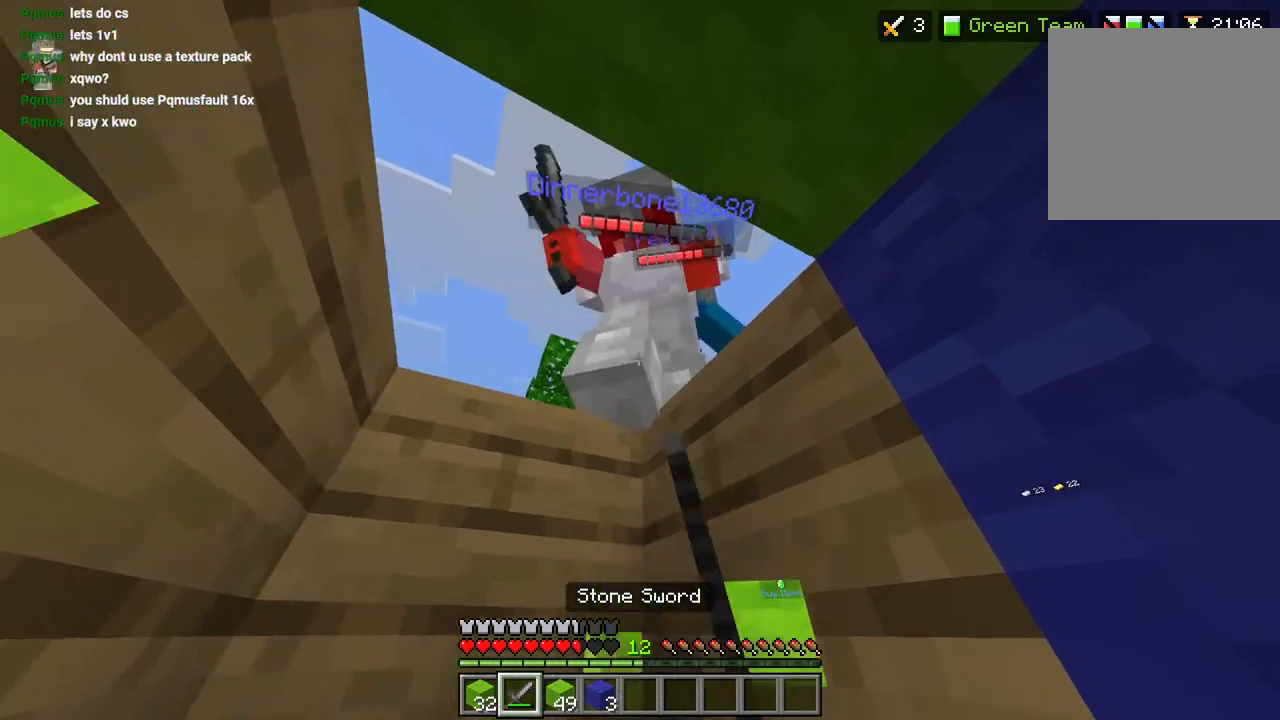
{"buttons": [], "left_stick": "down", "right_stick": "up", "events": [[50, "R2", "down"], [83, "left_stick", "up"], [133, "right_stick", "center"], [167, "R2", "up"], [167, "left_stick", "center"], [200, "R2", "down"], [233, "right_stick", "up"], [333, "R2", "up"], [400, "R2", "down"], [400, "left_stick", "down"], [500, "R2", "up"]]}
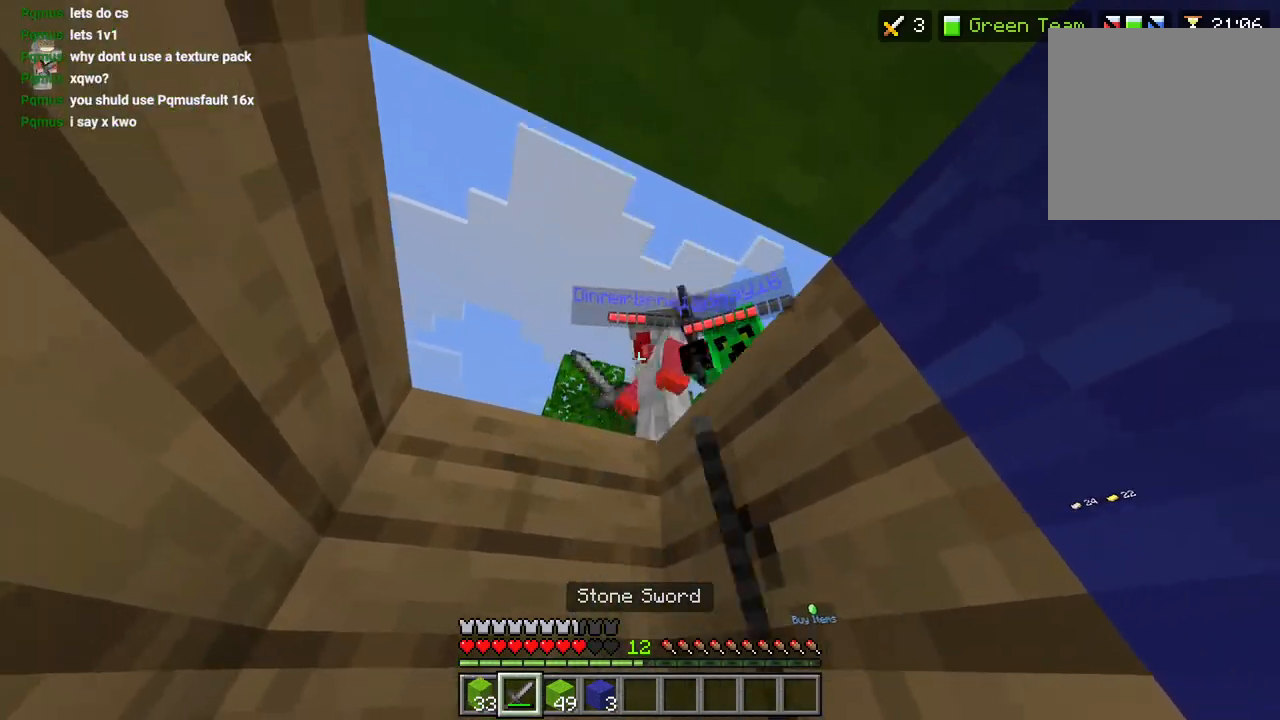
{"buttons": ["L2"], "left_stick": "down", "right_stick": "center", "events": [[33, "right_stick", "down-right"], [67, "R2", "down"], [167, "R2", "up"], [233, "R1", "down"], [300, "L2", "down"], [300, "R1", "up"], [300, "right_stick", "center"], [367, "L2", "up"], [500, "L2", "down"]]}
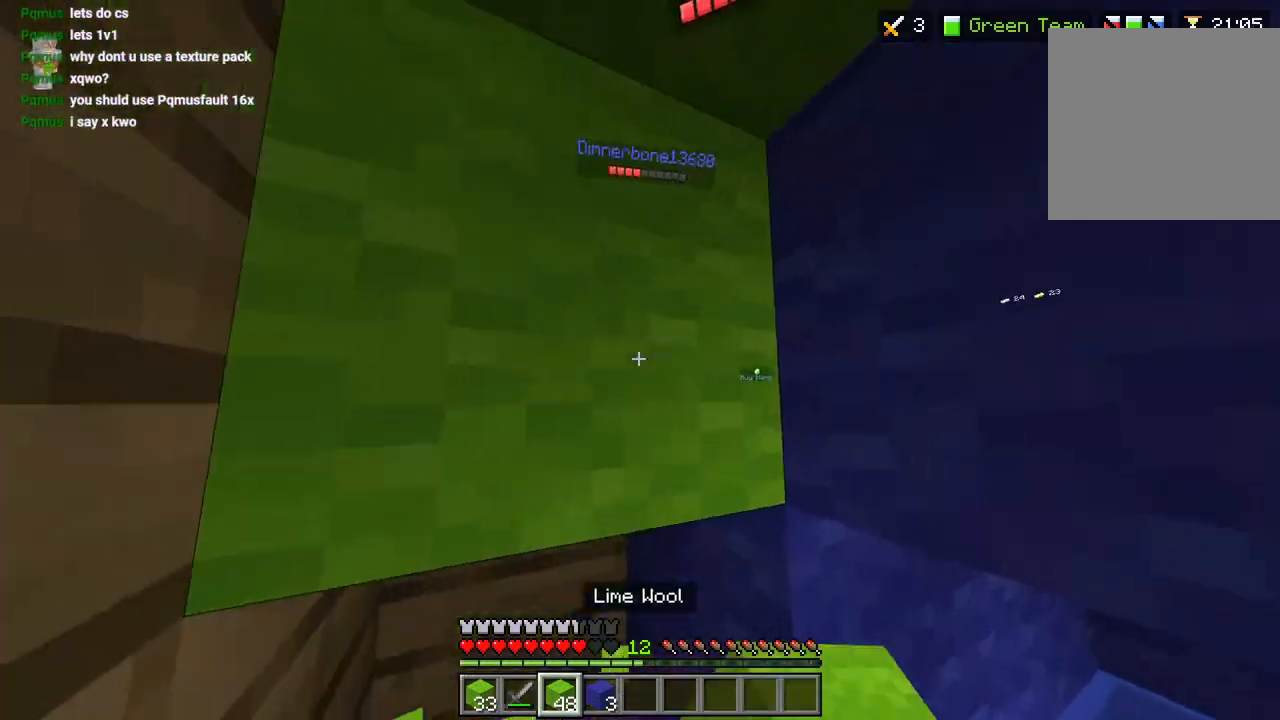
{"buttons": [], "left_stick": "up-left", "right_stick": "down-right"}
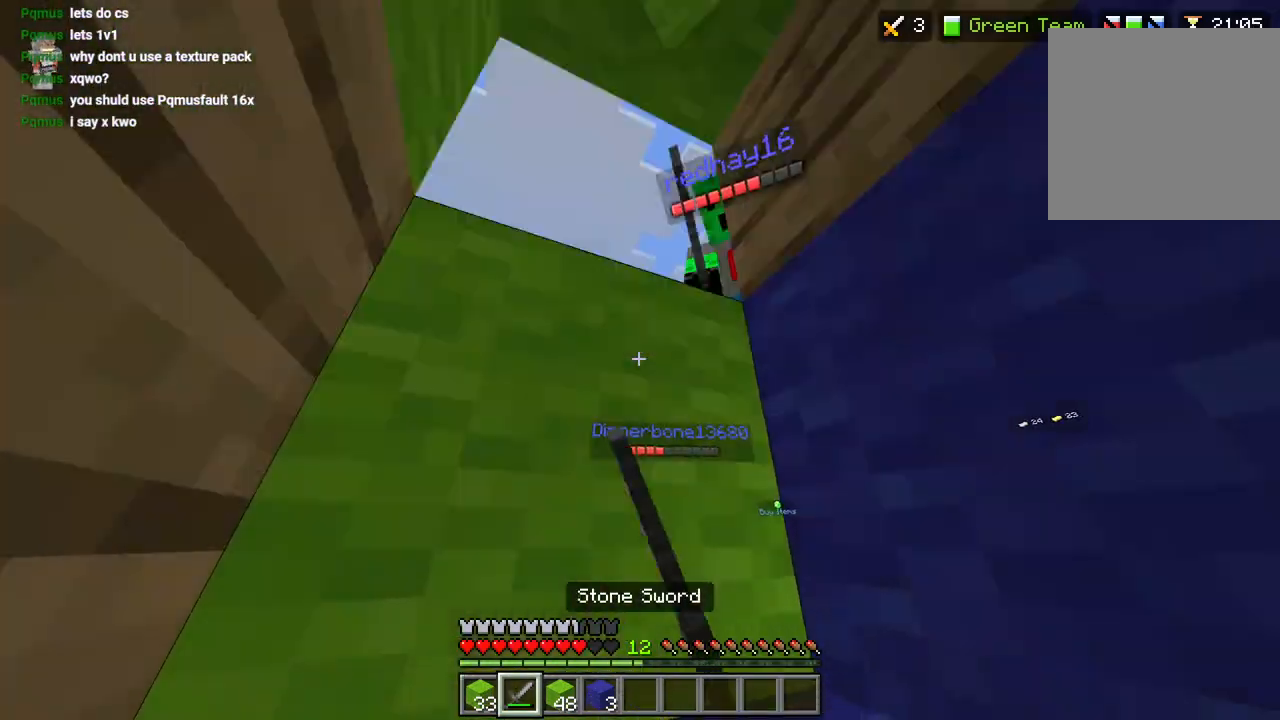
{"buttons": [], "left_stick": "up", "right_stick": "left", "events": [[50, "right_stick", "up-right"], [133, "left_stick", "right"], [200, "R2", "down"], [217, "right_stick", "center"], [283, "R2", "up"], [283, "right_stick", "down"], [367, "R2", "down"], [367, "left_stick", "up"], [467, "R2", "up"], [467, "right_stick", "left"]]}
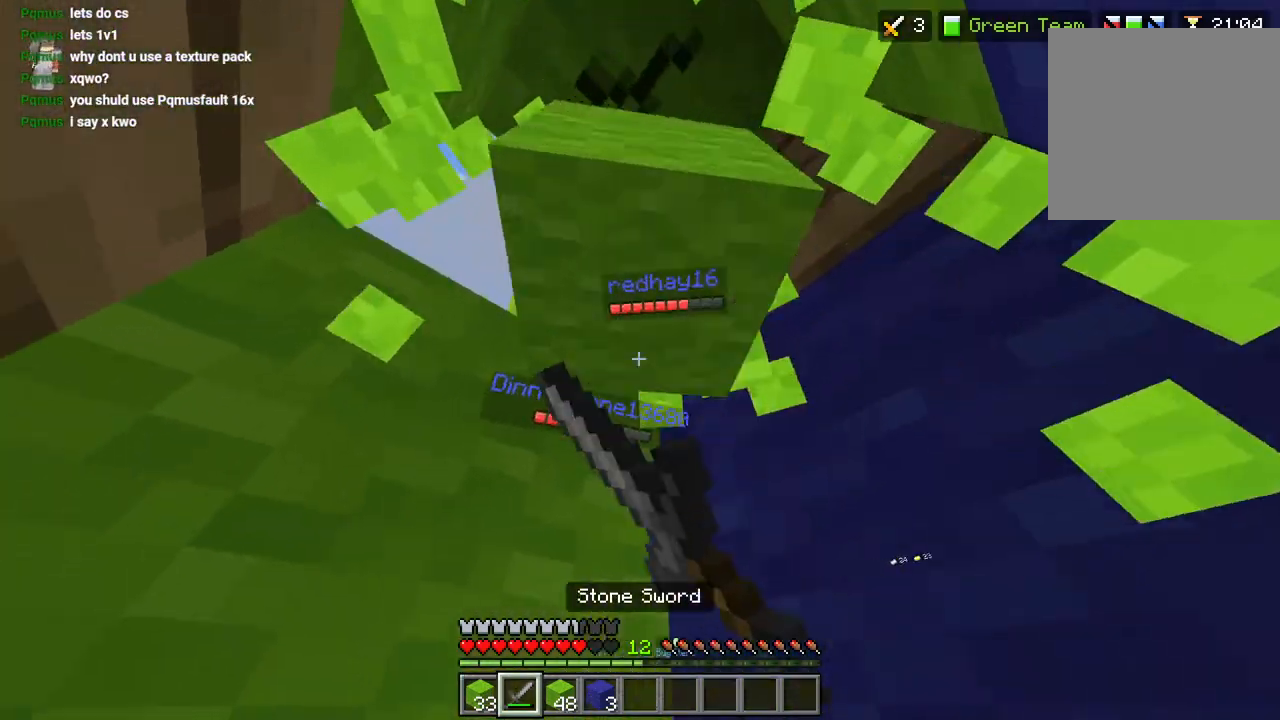
{"buttons": ["R1"], "left_stick": "down-right", "right_stick": "up-right", "events": [[33, "R2", "down"], [67, "left_stick", "down-right"], [67, "right_stick", "up-right"], [133, "R2", "up"], [167, "right_stick", "center"], [183, "R2", "down"], [283, "R2", "up"], [350, "R2", "down"], [367, "right_stick", "down-right"], [450, "R2", "up"], [467, "right_stick", "up-right"], [483, "R1", "down"]]}
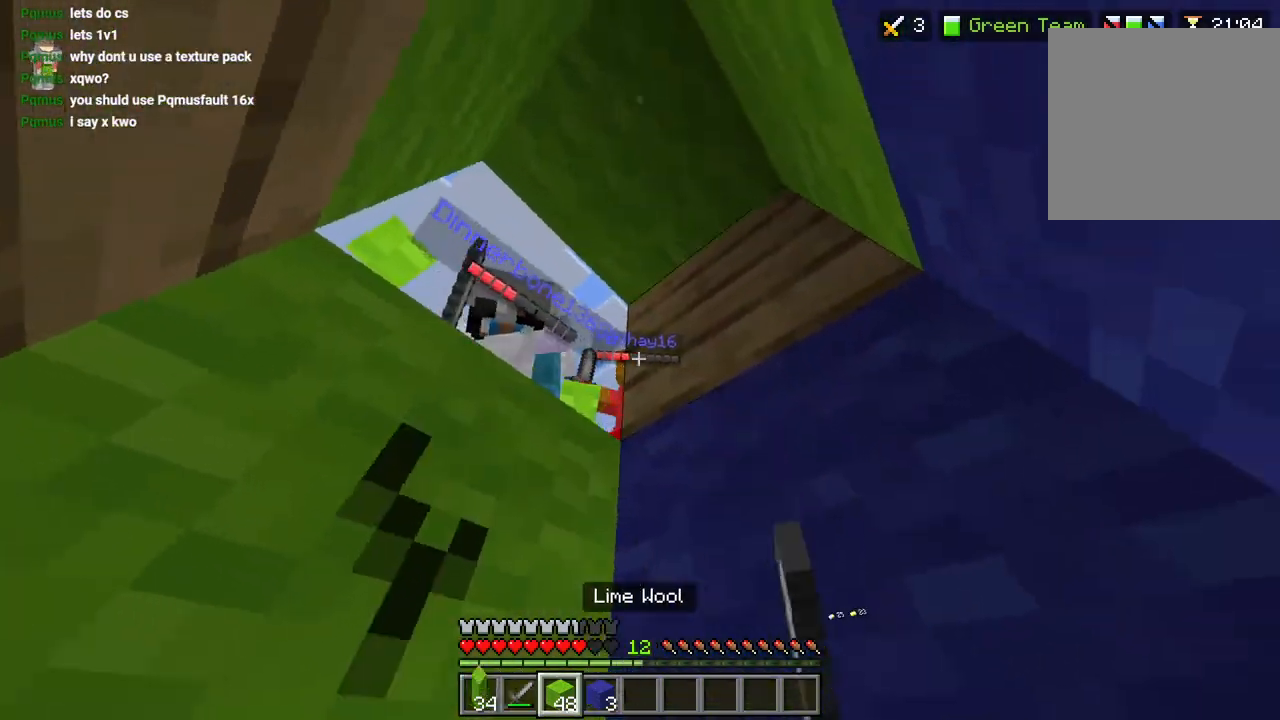
{"buttons": [], "left_stick": "down", "right_stick": "center", "events": [[67, "L2", "down"], [83, "R1", "up"], [100, "right_stick", "down-left"], [167, "L2", "up"], [267, "L1", "down"], [283, "left_stick", "down"], [317, "L1", "up"], [333, "right_stick", "center"], [383, "R2", "down"], [383, "right_stick", "up-right"], [467, "R2", "up"], [500, "right_stick", "center"]]}
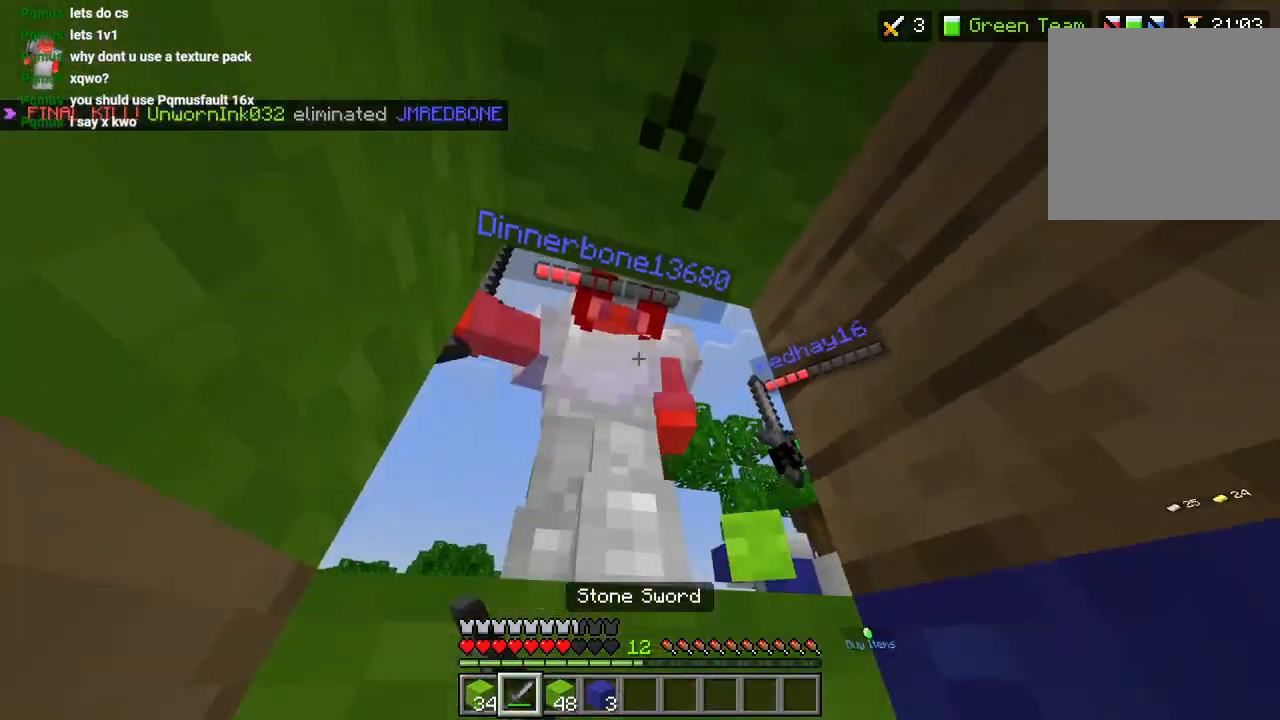
{"buttons": [], "left_stick": "down", "right_stick": "down", "events": [[33, "R2", "down"], [117, "R2", "up"], [117, "left_stick", "right"], [117, "right_stick", "down"], [200, "R2", "down"], [283, "R2", "up"], [283, "left_stick", "down"], [317, "right_stick", "up"], [367, "R2", "down"], [367, "right_stick", "up-right"], [467, "R2", "up"], [483, "right_stick", "down"]]}
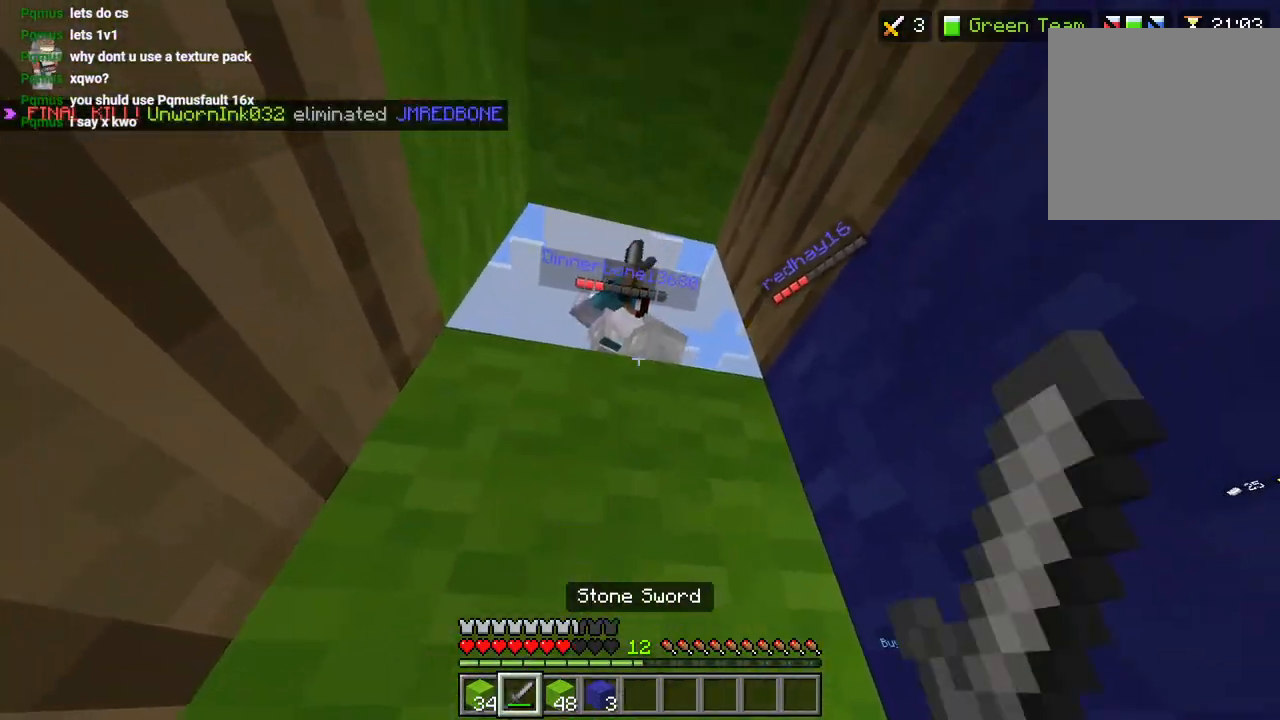
{"buttons": [], "left_stick": "down-right", "right_stick": "center", "events": [[17, "R2", "down"], [117, "right_stick", "up"], [150, "R2", "up"], [200, "R2", "down"], [333, "R2", "up"], [333, "right_stick", "down-right"], [350, "R2", "down"], [367, "left_stick", "down-right"], [467, "R2", "up"], [467, "right_stick", "center"]]}
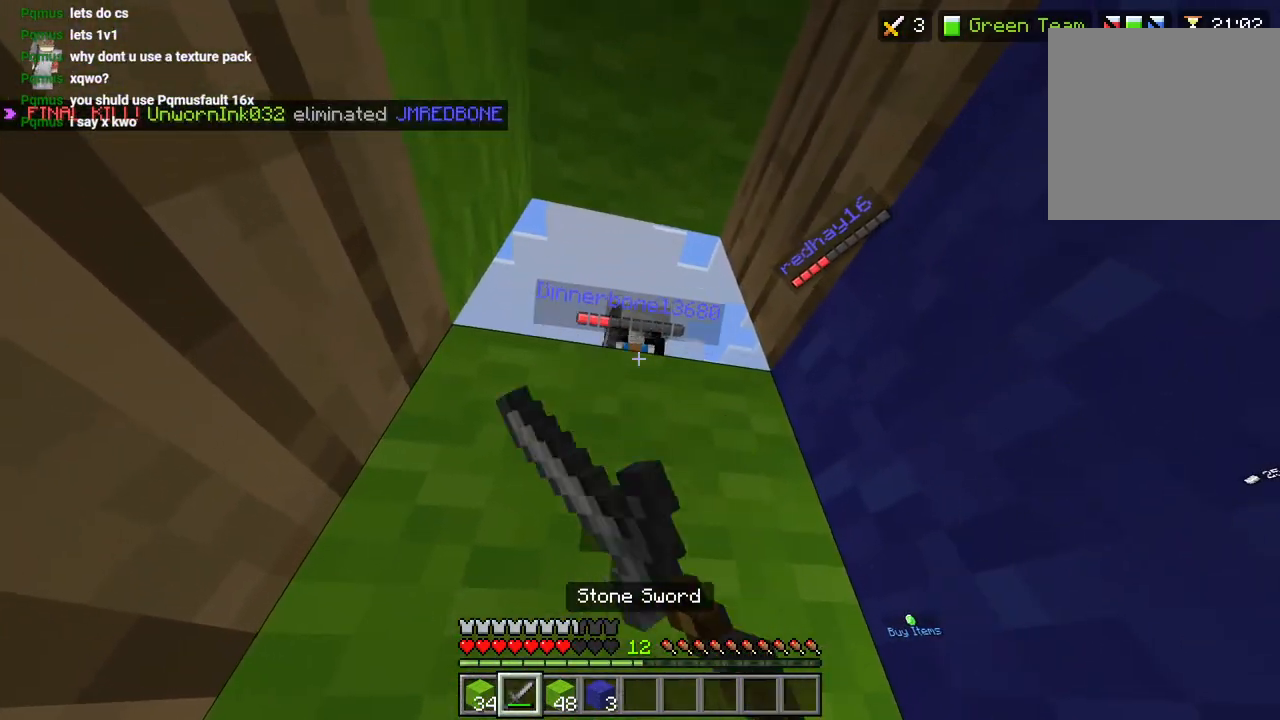
{"buttons": [], "left_stick": "up-left", "right_stick": "up-right", "events": [[17, "right_stick", "up-right"], [33, "R2", "down"], [167, "R2", "up"], [233, "R2", "down"], [350, "R2", "up"], [383, "R2", "down"], [417, "left_stick", "up-left"], [483, "R2", "up"]]}
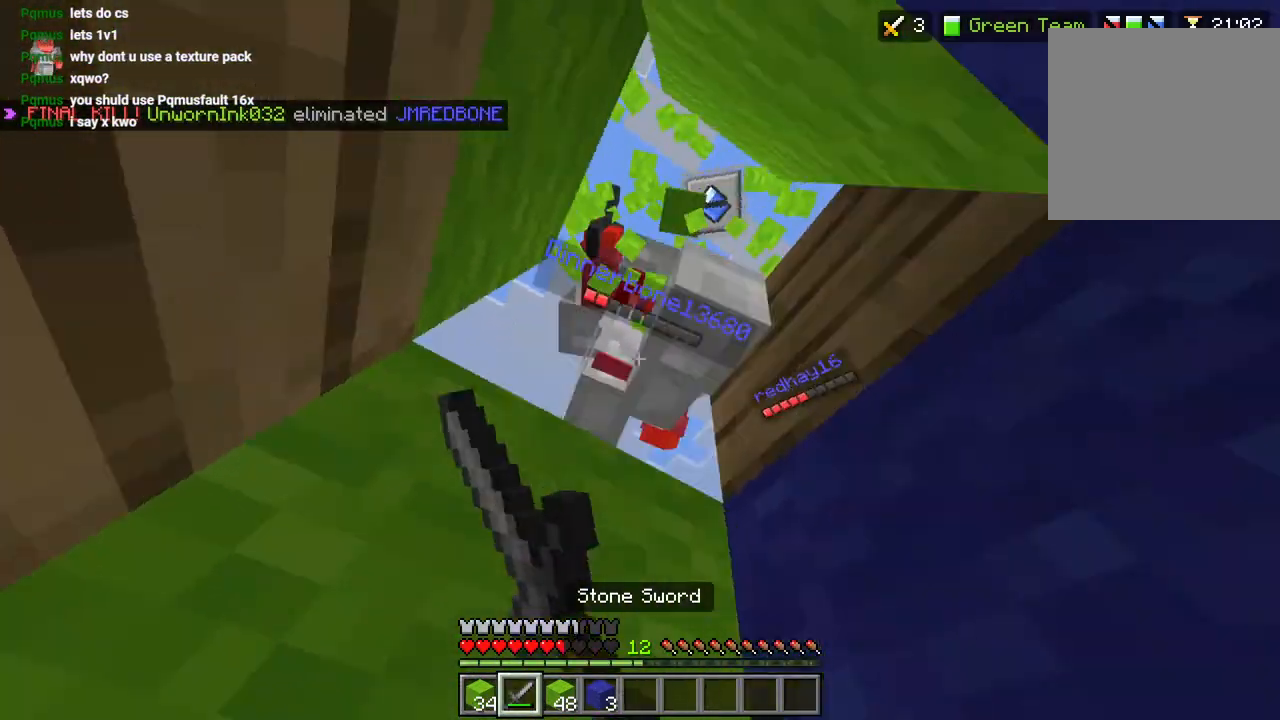
{"buttons": ["CROSS", "R2"], "left_stick": "up", "right_stick": "center", "events": [[17, "left_stick", "center"], [33, "right_stick", "right"], [67, "R2", "down"], [100, "left_stick", "down-right"], [150, "right_stick", "down-right"], [183, "R2", "up"], [183, "left_stick", "center"], [250, "R2", "down"], [333, "R2", "up"], [333, "right_stick", "center"], [417, "R2", "down"], [433, "CROSS", "down"], [450, "left_stick", "up"]]}
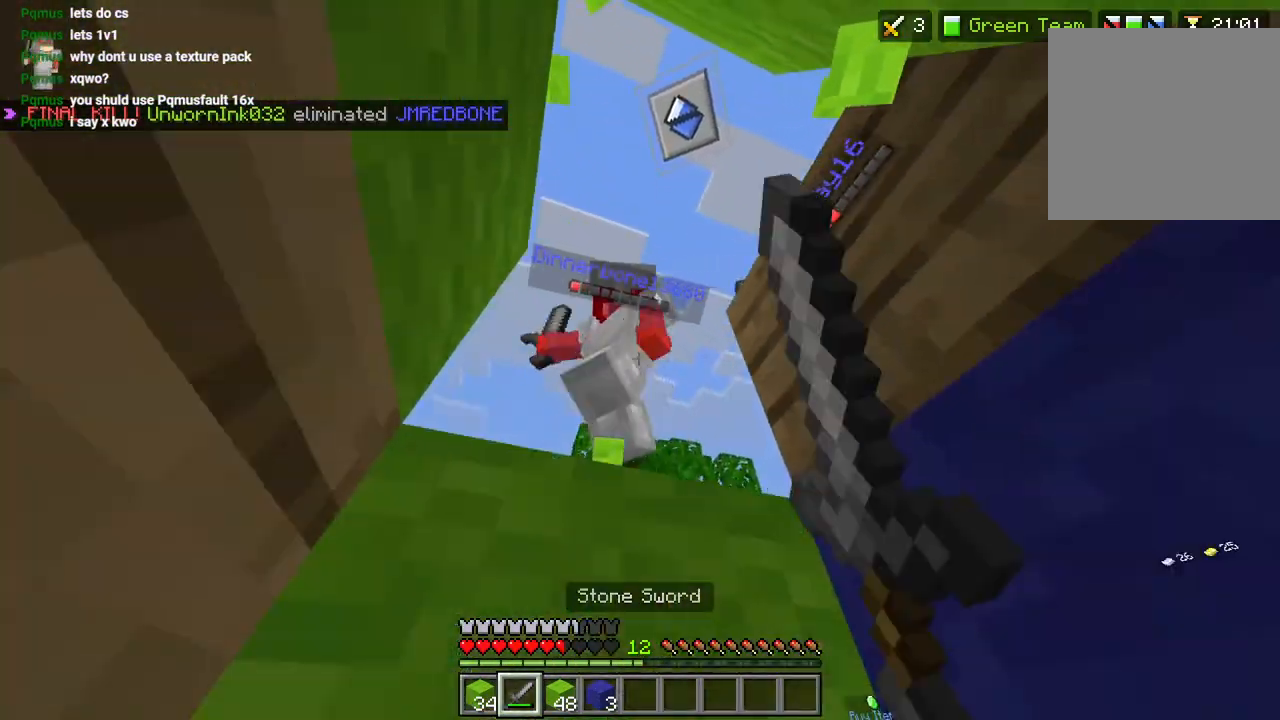
{"buttons": ["R2"], "left_stick": "center", "right_stick": "up-right", "events": [[17, "R2", "up"], [50, "right_stick", "up-right"], [100, "R2", "down"], [100, "right_stick", "right"], [133, "CROSS", "up"], [183, "L3", "down"], [183, "R2", "up"], [267, "R2", "down"], [283, "L3", "up"], [283, "right_stick", "down"], [383, "R2", "up"], [417, "R2", "down"], [450, "right_stick", "up-right"], [500, "left_stick", "center"]]}
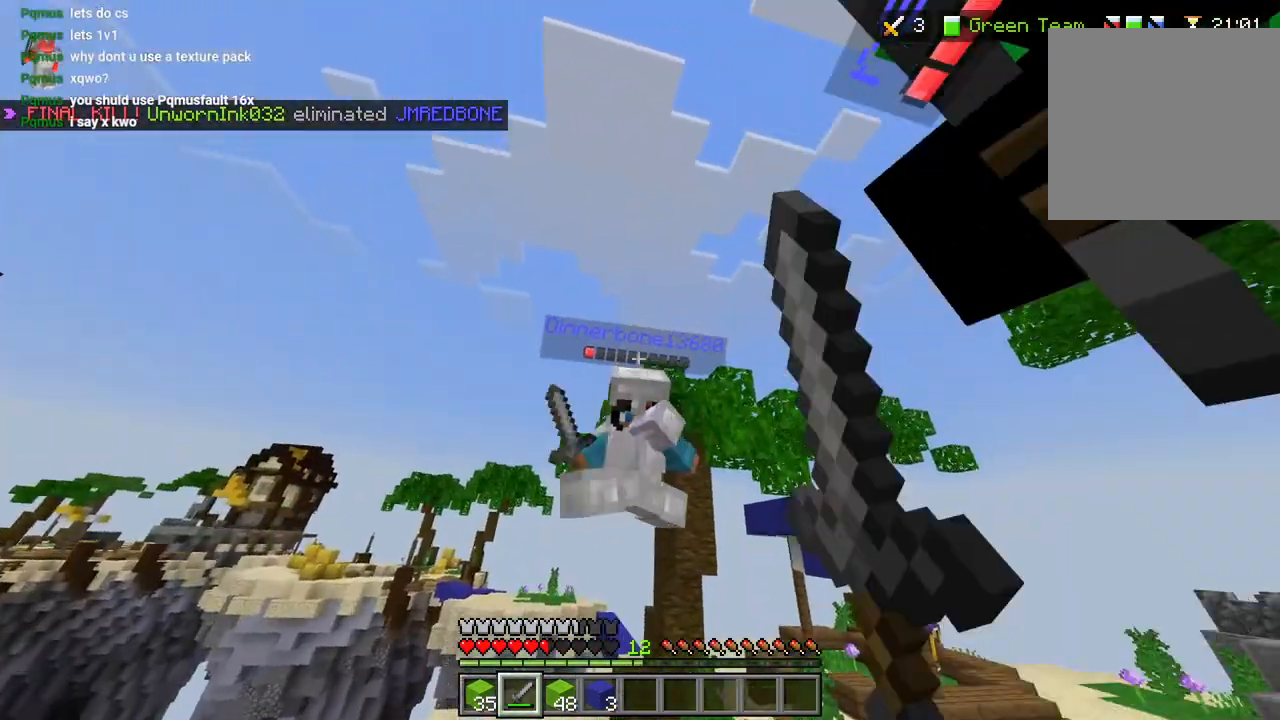
{"buttons": ["R2", "L3"], "left_stick": "up", "right_stick": "down-left", "events": [[33, "R2", "up"], [33, "left_stick", "down-right"], [33, "right_stick", "down-right"], [117, "R2", "down"], [117, "right_stick", "right"], [133, "left_stick", "right"], [233, "R2", "up"], [283, "R2", "down"], [300, "right_stick", "up"], [383, "right_stick", "down-left"], [400, "R2", "up"], [400, "left_stick", "up"], [467, "L3", "down"], [467, "R2", "down"]]}
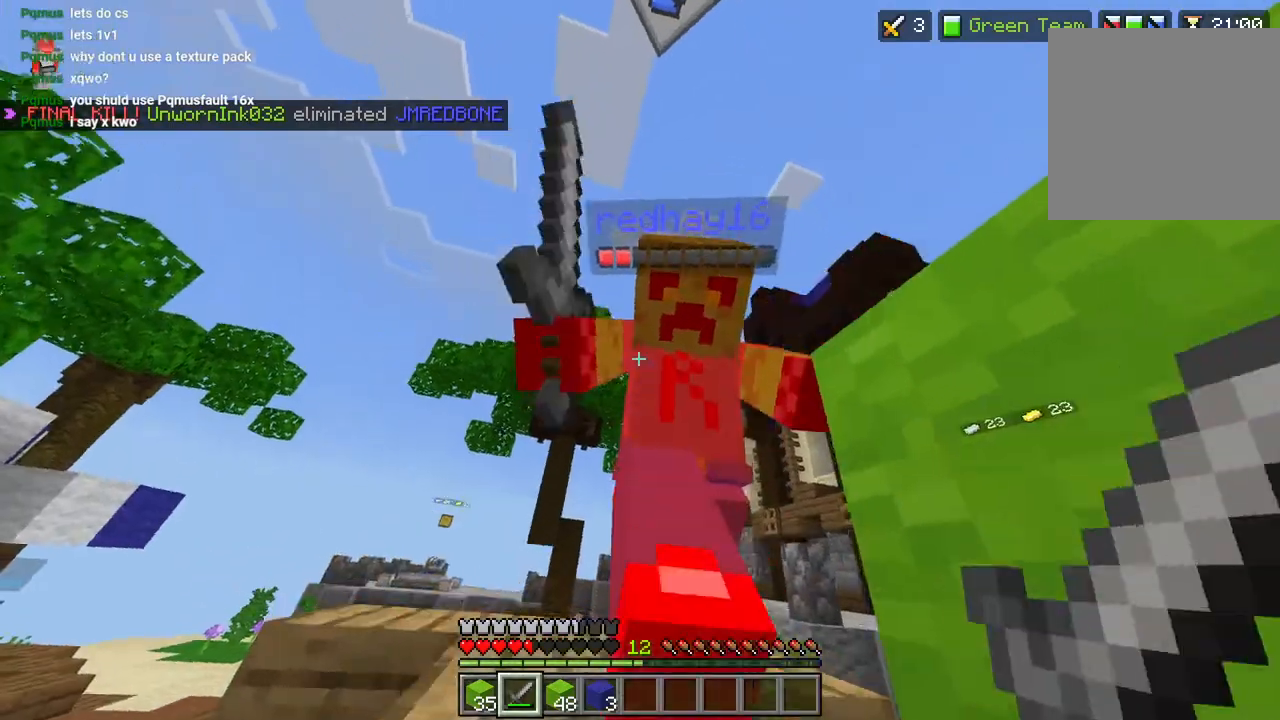
{"buttons": ["CROSS", "R2"], "left_stick": "up-right", "right_stick": "center", "events": [[33, "right_stick", "center"], [67, "L3", "up"], [67, "R2", "up"], [133, "R2", "down"], [167, "CROSS", "down"], [167, "left_stick", "up-right"], [250, "R2", "up"], [300, "R2", "down"], [417, "R2", "up"], [500, "R2", "down"]]}
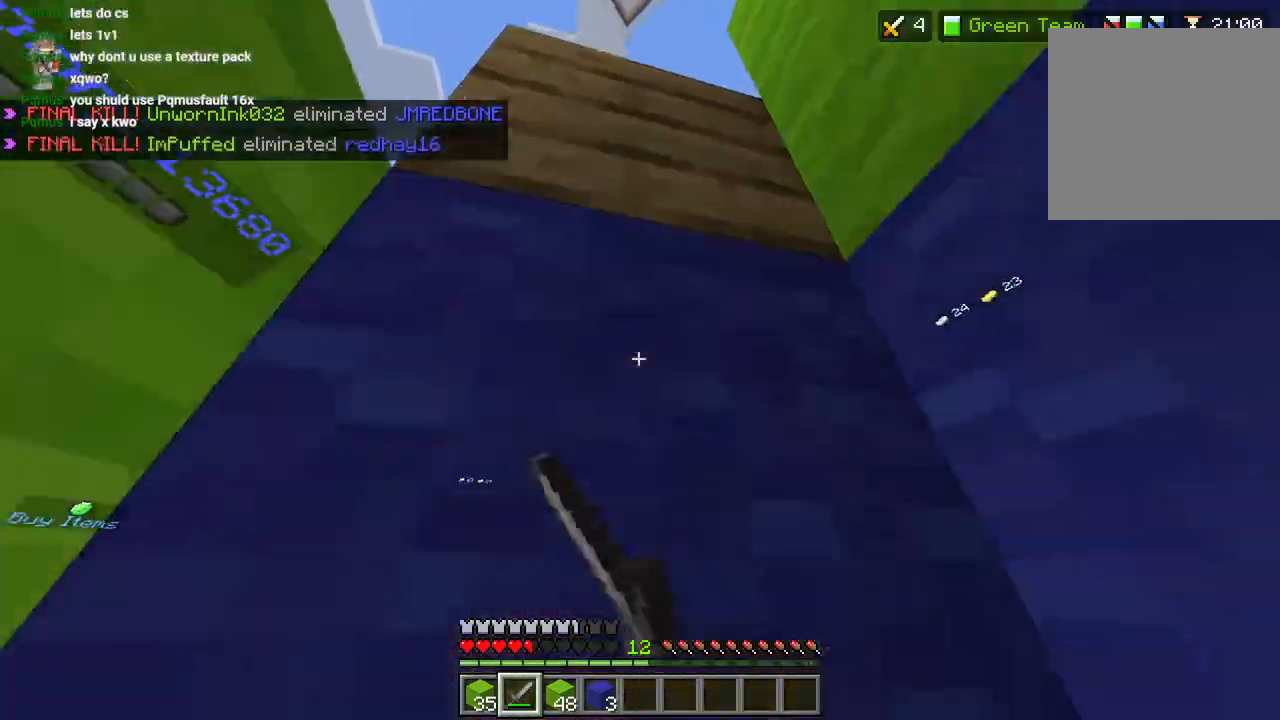
{"buttons": ["L1"], "left_stick": "down-right", "right_stick": "center", "events": [[33, "left_stick", "right"], [50, "CROSS", "up"], [67, "R2", "up"], [150, "R1", "down"], [150, "left_stick", "down-right"], [233, "R1", "up"], [317, "right_stick", "left"], [450, "L1", "down"], [483, "right_stick", "center"]]}
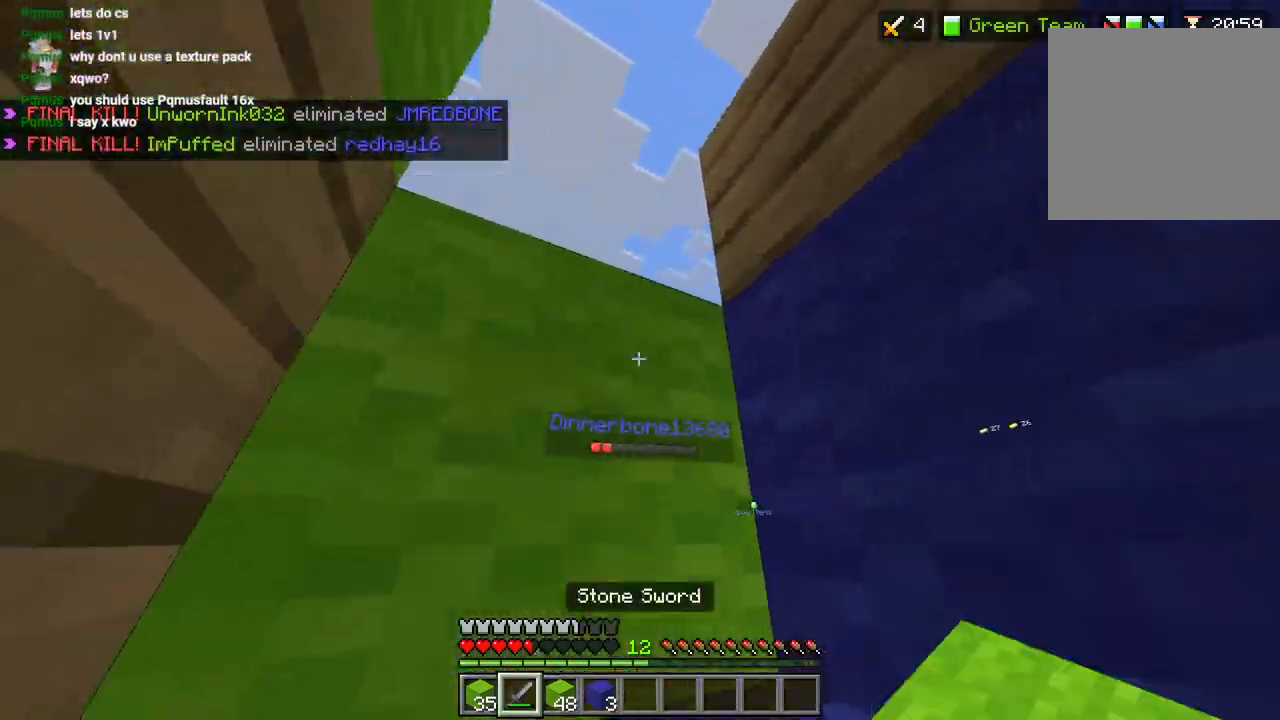
{"buttons": ["R1"], "left_stick": "down", "right_stick": "down", "events": [[33, "L1", "up"], [83, "CROSS", "down"], [133, "left_stick", "center"], [167, "CROSS", "up"], [283, "right_stick", "down"], [350, "left_stick", "right"], [417, "left_stick", "down"], [500, "R1", "down"]]}
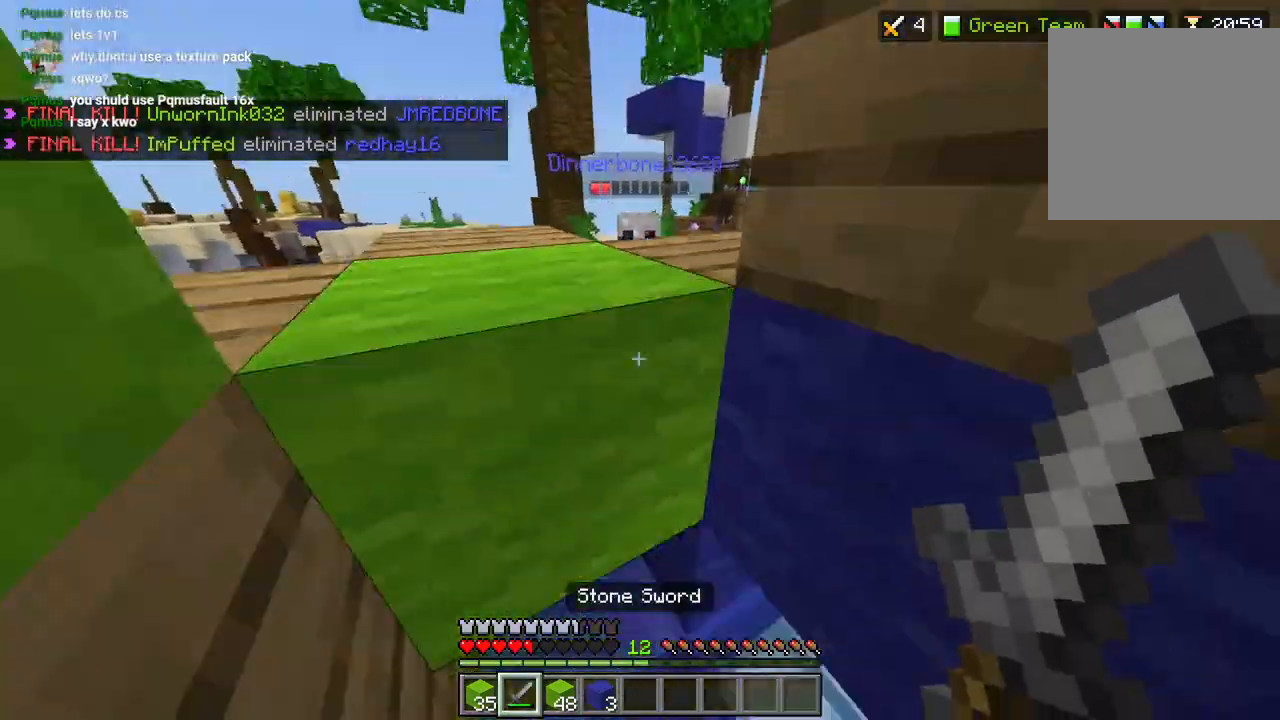
{"buttons": ["L2"], "left_stick": "down", "right_stick": "up-right", "events": [[83, "R1", "up"], [183, "CROSS", "down"], [267, "CROSS", "up"], [433, "L2", "down"], [450, "right_stick", "up-right"]]}
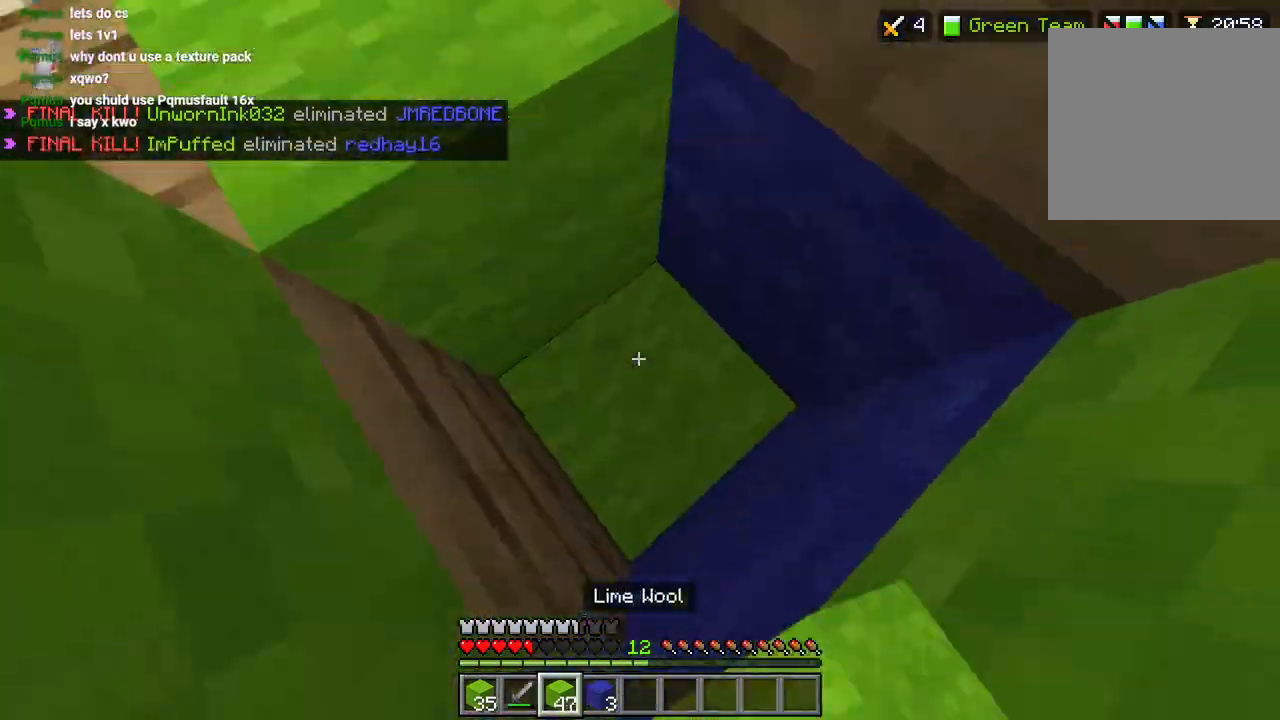
{"buttons": [], "left_stick": "up-left", "right_stick": "center", "events": [[17, "L2", "up"], [50, "left_stick", "up-left"], [133, "L1", "down"], [133, "L3", "down"], [167, "CROSS", "down"], [200, "right_stick", "center"], [233, "L1", "up"], [250, "L3", "up"], [283, "CROSS", "up"], [383, "CIRCLE", "down"], [400, "CIRCLE", "up"]]}